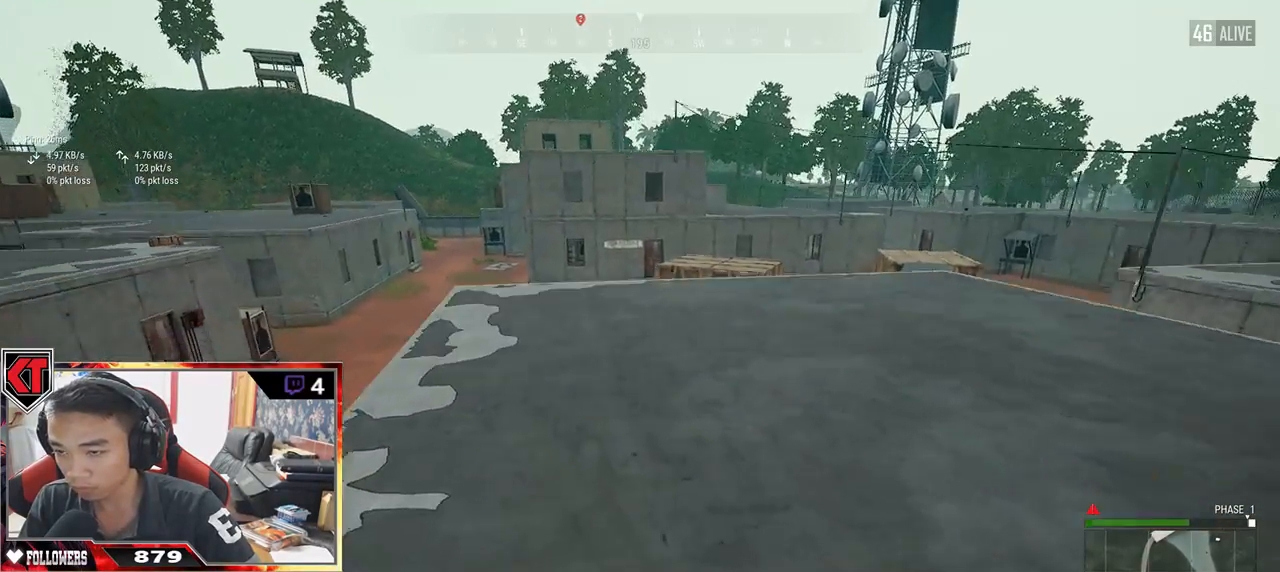
Gameplay with keyboard and mouse; each line is a JSON object with the keys and mouse buttons held at the frame after it. "events" lists presses ("down") and releases ("up") of "a", "c", "ctrl", "d", "e", "f", "q", "r", "s", "shift", "space", "tab", "v", "w", "x", "z", "mouse_left", "mouse_wheel" and "mouse_right" between this image and that frame as [ms after this image, input, new state], when the widget could be followed in between. "mouse_left", "mouse_wheel", "mouse_right" = the "left", "wheel", "right" buttons of the "mouse" list. No other keys are recorded. "wheel" means that the mouse wheel is clicked or scrolled. Mouse movement is not recorded.
{"keys": ["shift", "w"], "mouse": [], "events": []}
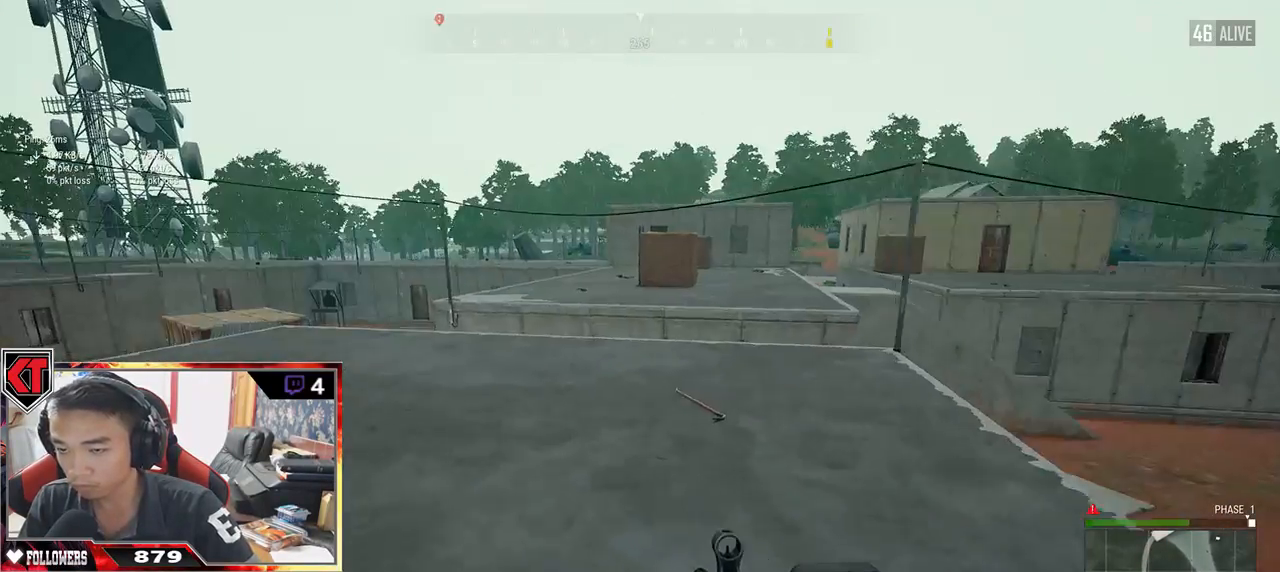
{"keys": ["shift", "w"], "mouse": [], "events": []}
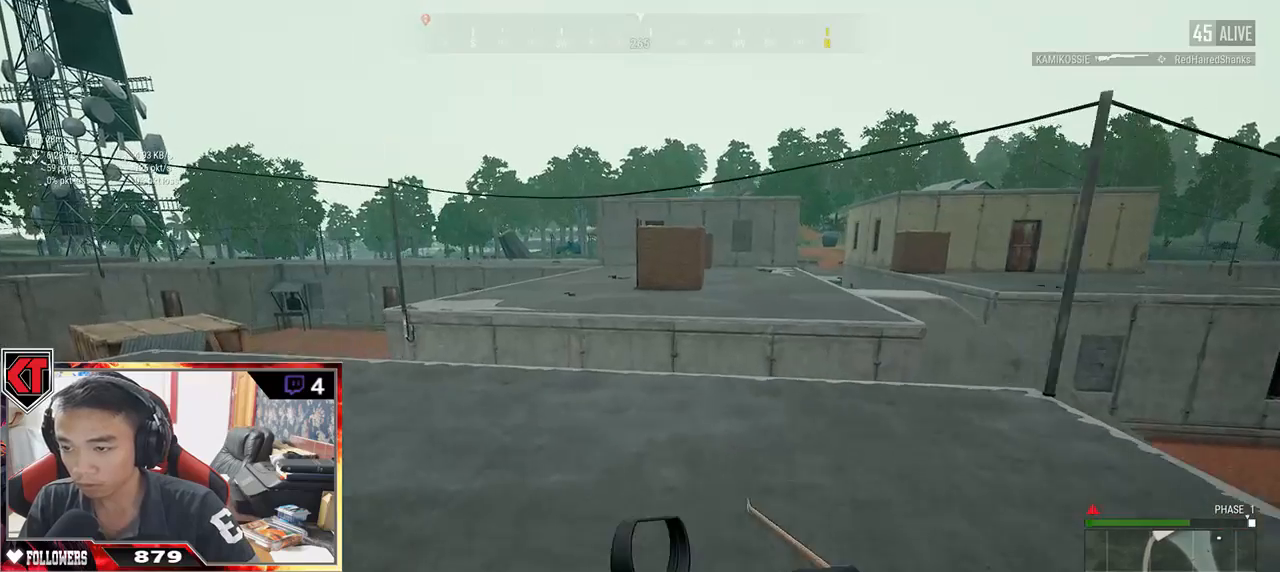
{"keys": ["shift", "w"], "mouse": [], "events": []}
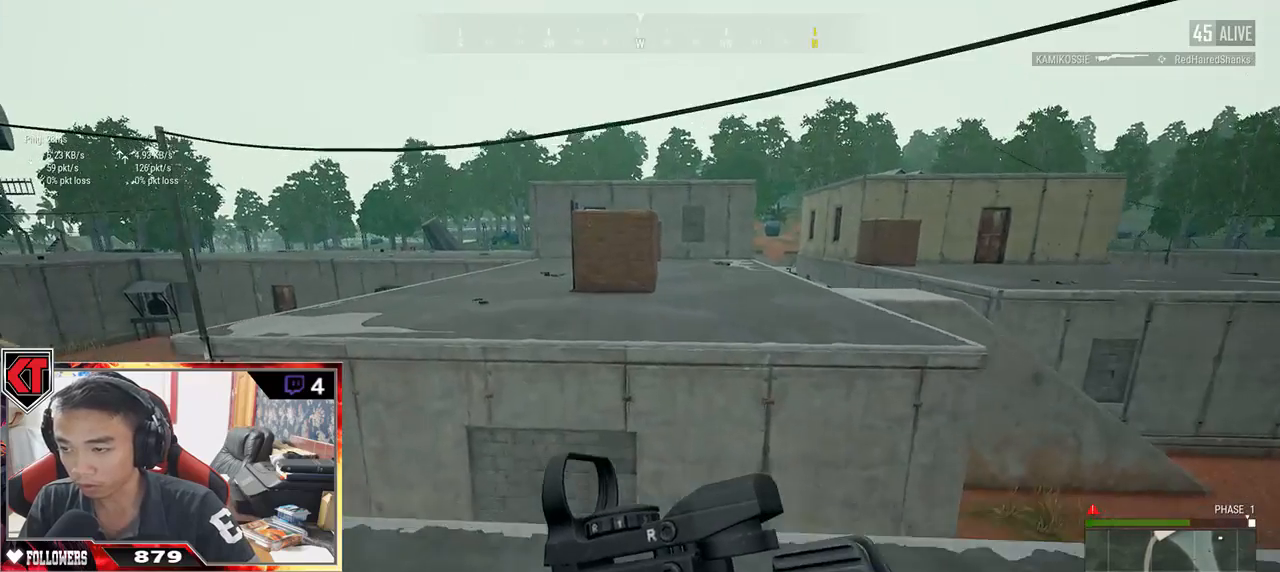
{"keys": ["shift", "w"], "mouse": [], "events": [[217, "space", "down"], [367, "space", "up"]]}
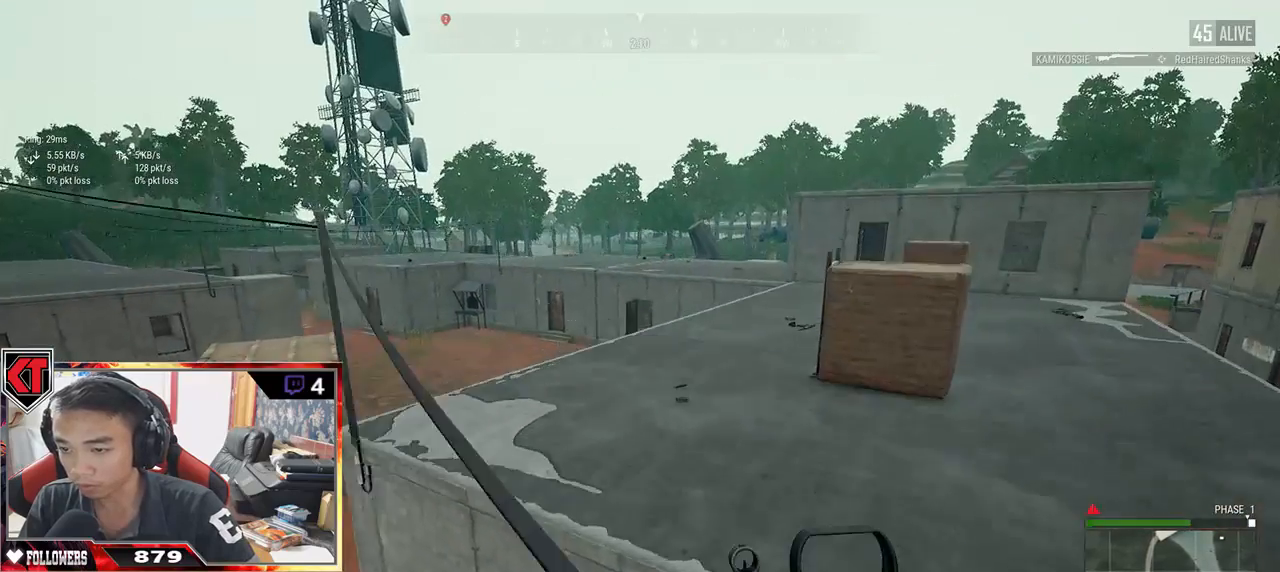
{"keys": ["a", "w"], "mouse": [], "events": [[83, "shift", "up"], [450, "a", "down"]]}
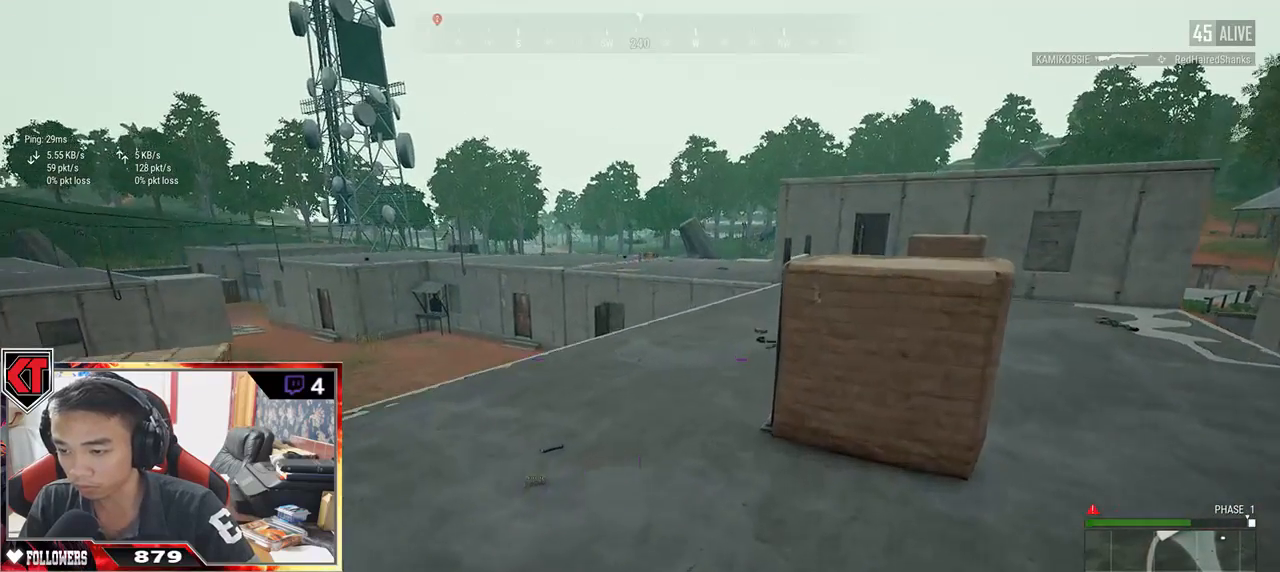
{"keys": ["w"], "mouse": [], "events": [[283, "a", "up"]]}
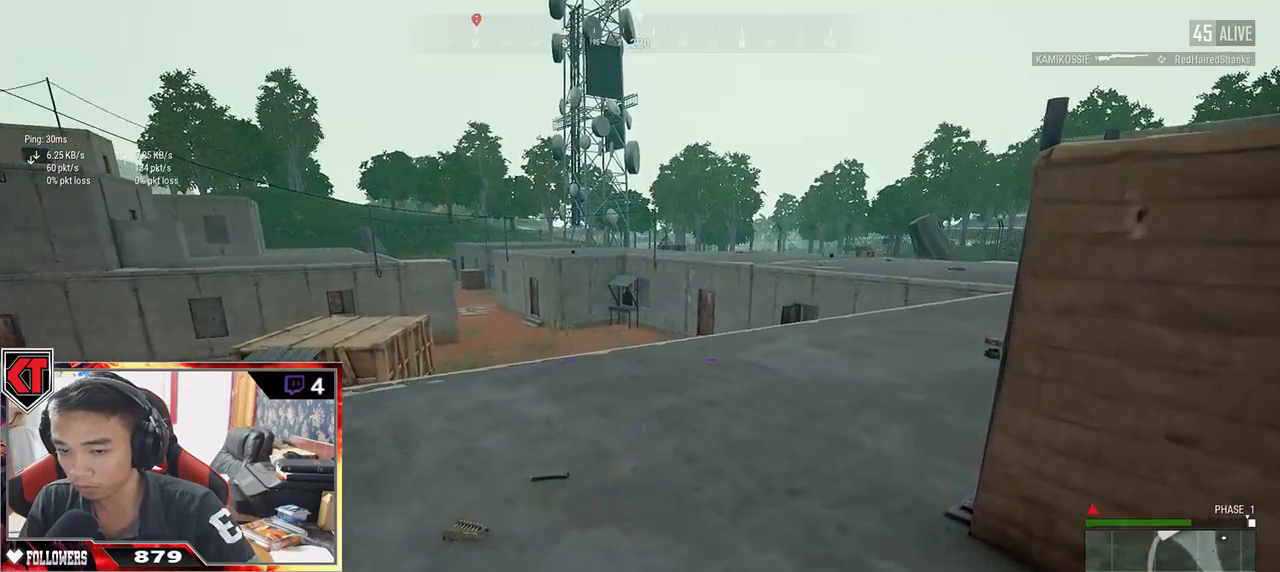
{"keys": ["a"], "mouse": [], "events": [[100, "tab", "down"], [217, "tab", "up"], [367, "a", "down"], [450, "w", "up"]]}
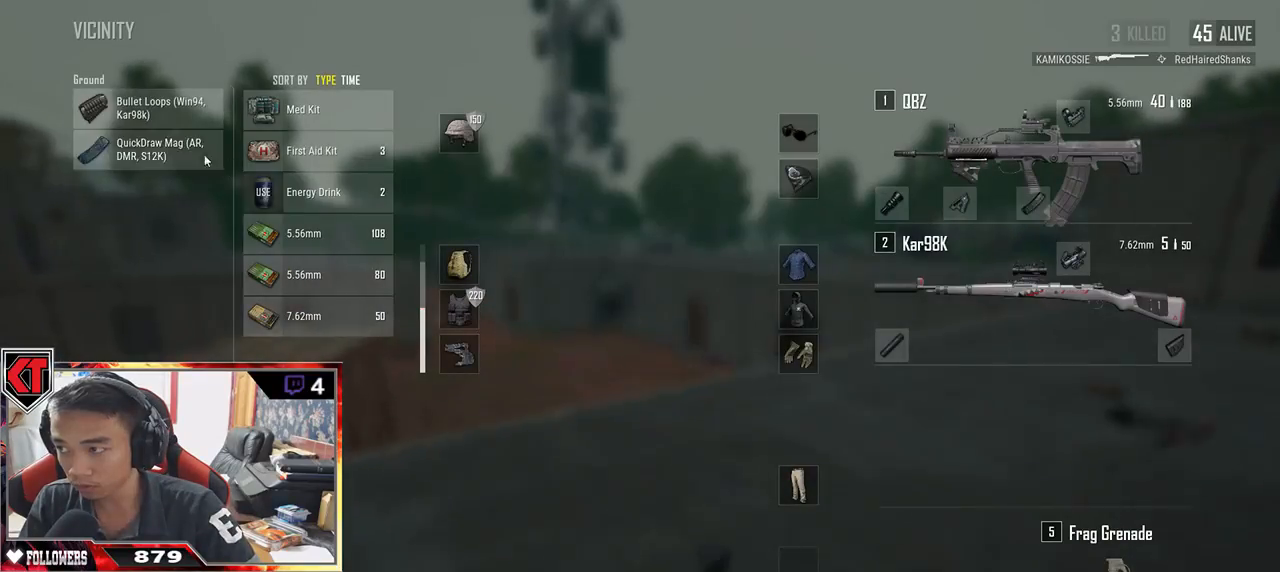
{"keys": ["s"], "mouse": [], "events": [[267, "a", "up"], [267, "s", "down"], [333, "mouse_left", "down"], [483, "mouse_left", "up"]]}
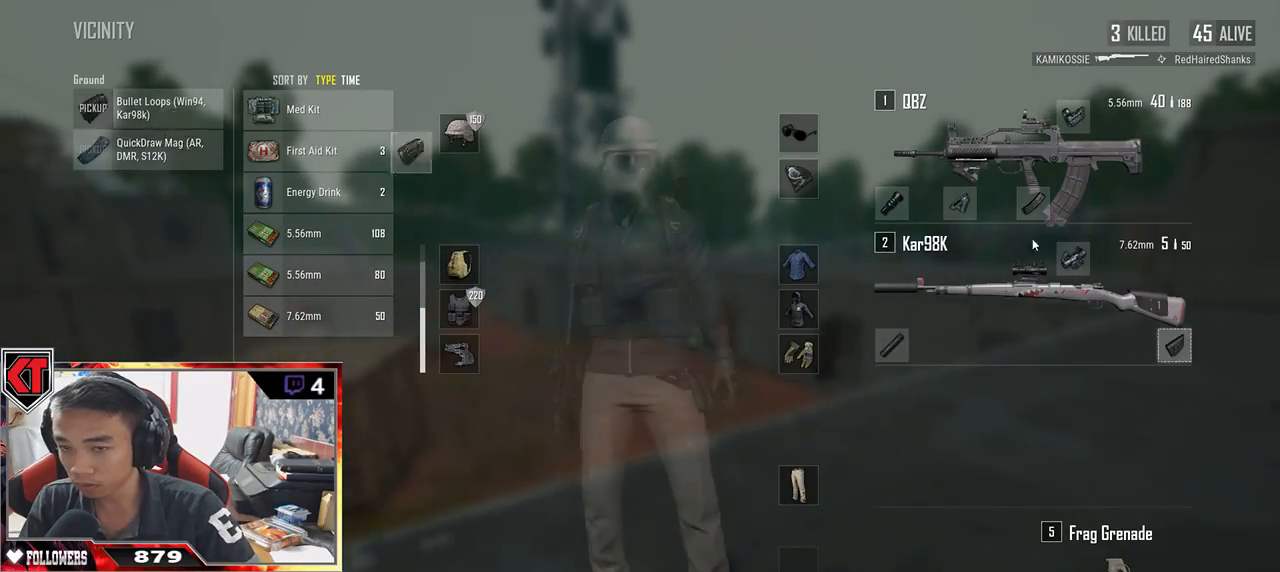
{"keys": ["a", "w"], "mouse": [], "events": [[100, "d", "down"], [300, "a", "down"], [300, "s", "up"], [333, "d", "up"], [417, "w", "down"]]}
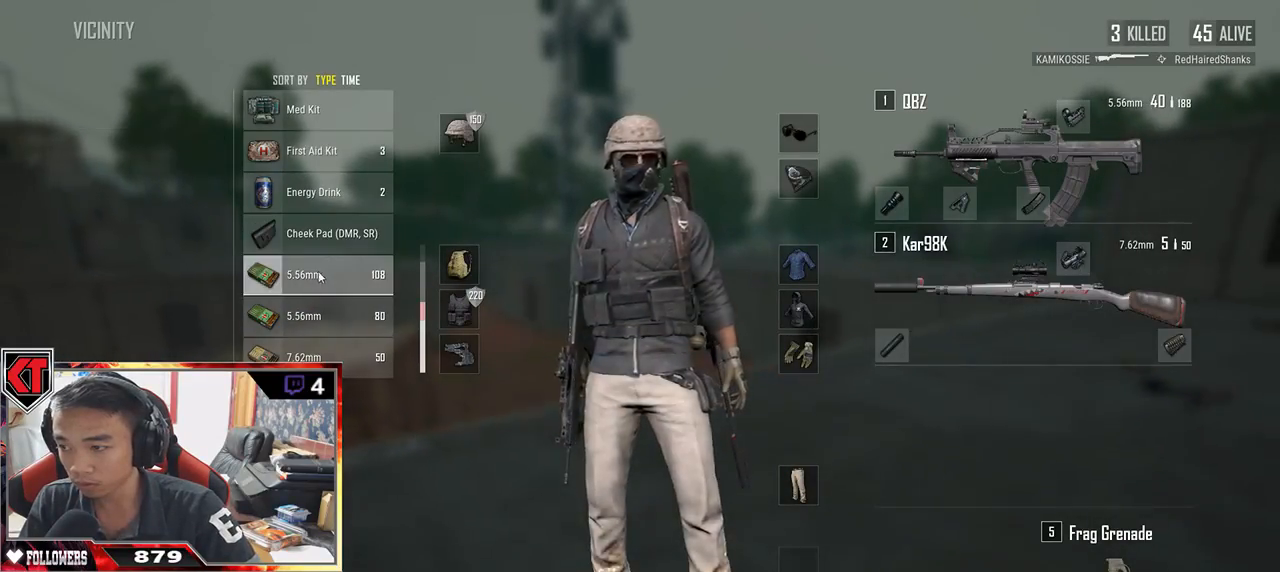
{"keys": ["w"], "mouse": [], "events": [[33, "a", "up"], [183, "mouse_left", "down"], [317, "mouse_left", "up"], [400, "tab", "down"], [483, "tab", "up"]]}
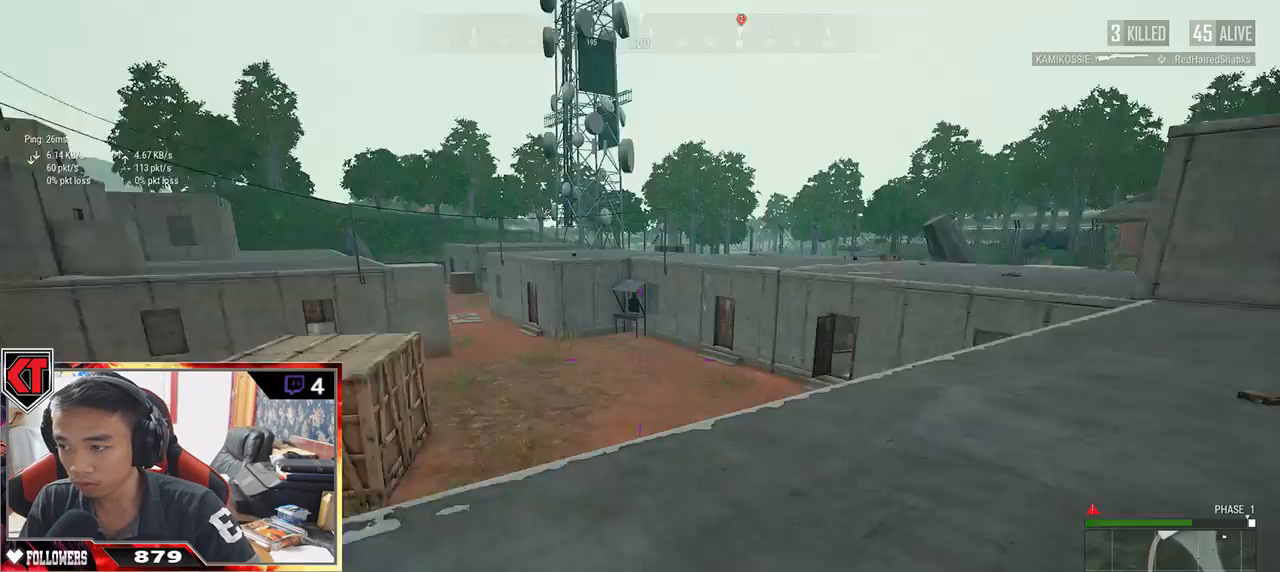
{"keys": ["d", "w"], "mouse": [], "events": [[133, "a", "down"], [250, "a", "up"], [483, "d", "down"]]}
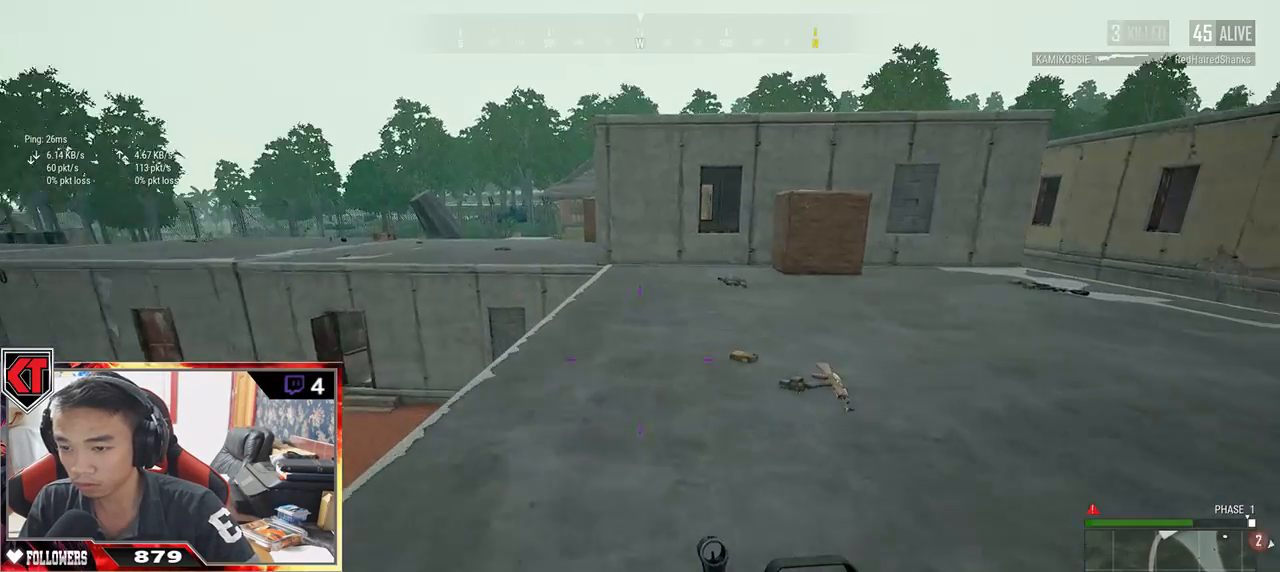
{"keys": ["shift", "w"], "mouse": [], "events": [[150, "d", "up"], [383, "shift", "down"]]}
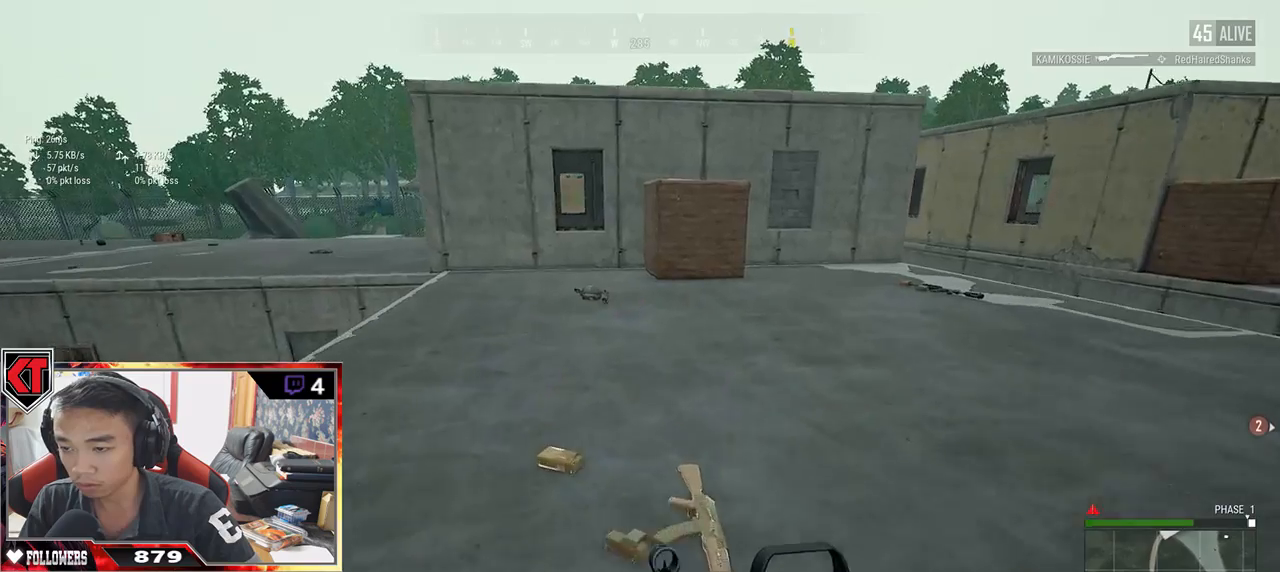
{"keys": ["a"], "mouse": [], "events": [[50, "shift", "up"], [300, "a", "down"], [400, "w", "up"]]}
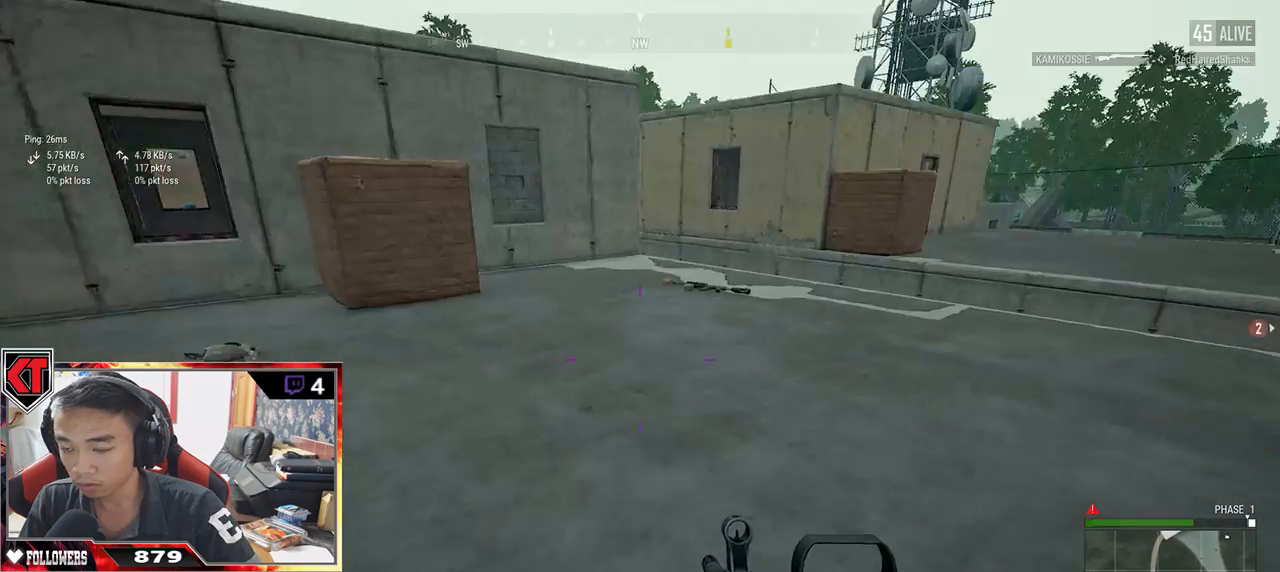
{"keys": ["d"], "mouse": [], "events": [[167, "s", "down"], [367, "a", "up"], [433, "d", "down"], [483, "s", "up"]]}
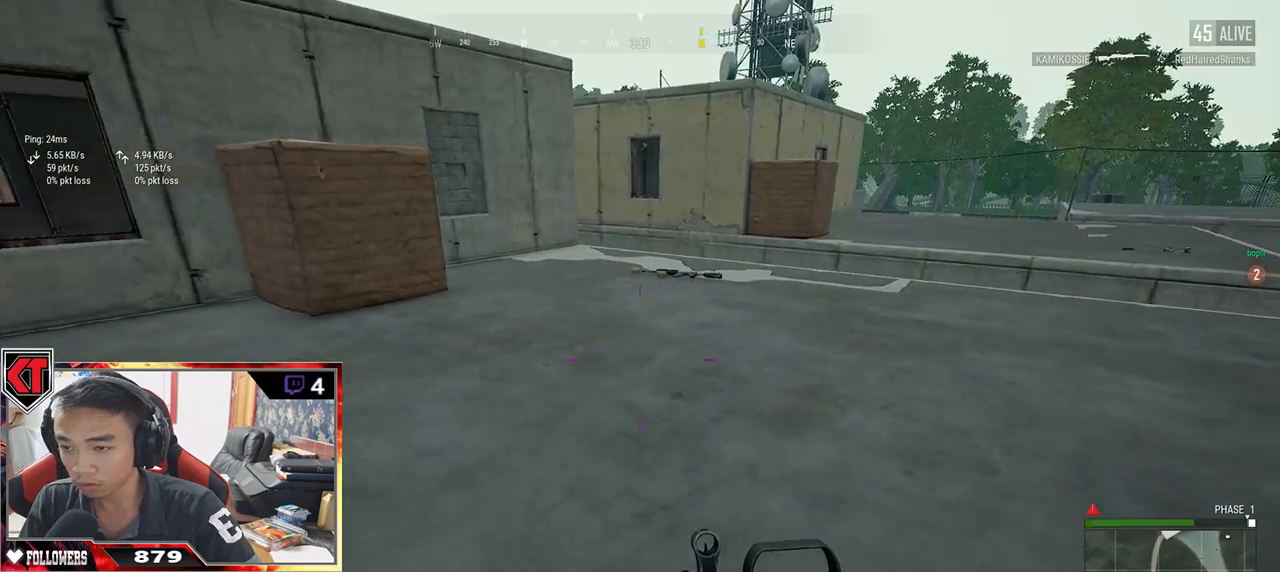
{"keys": ["shift", "w"], "mouse": [], "events": [[100, "w", "down"], [233, "d", "up"], [400, "shift", "down"]]}
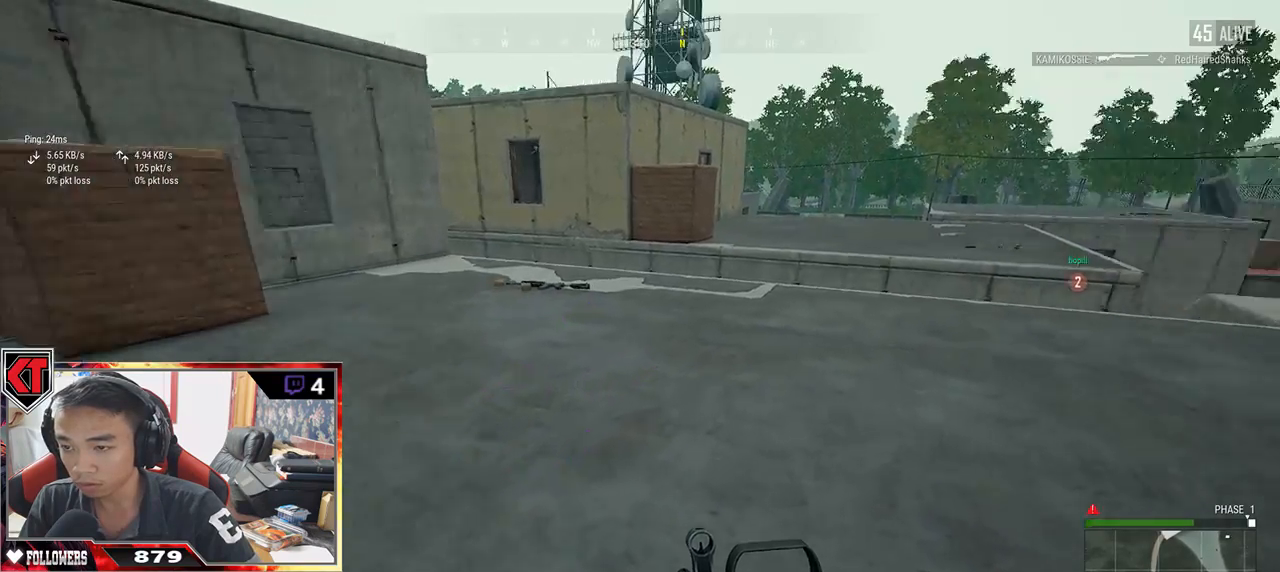
{"keys": ["shift", "w"], "mouse": [], "events": []}
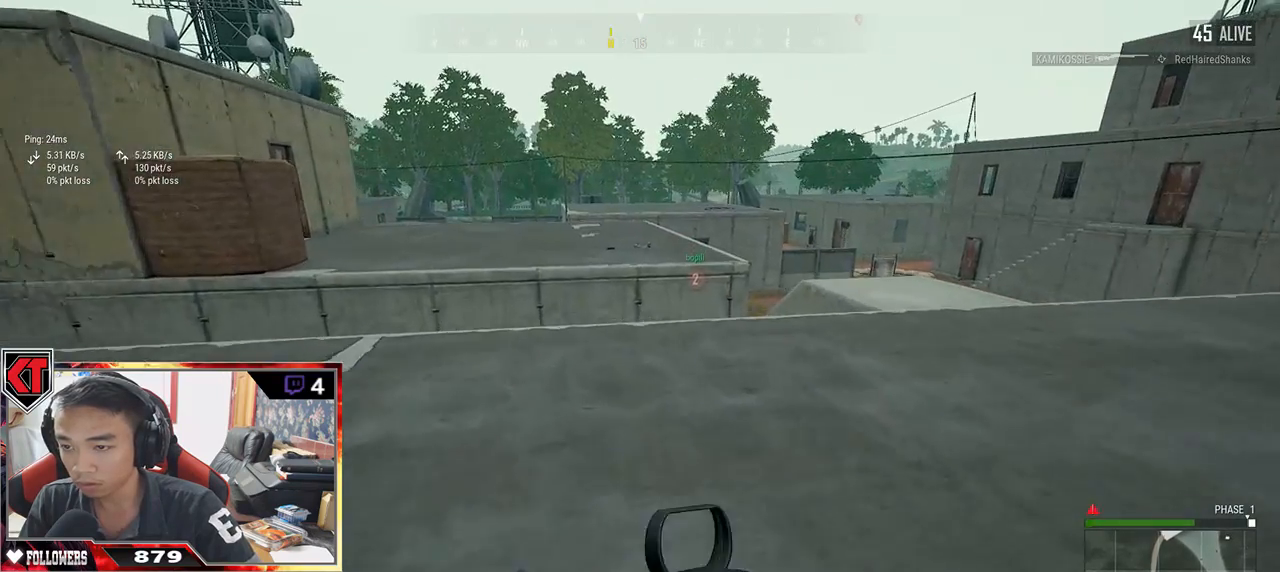
{"keys": ["a", "w"], "mouse": [], "events": [[300, "shift", "up"], [433, "a", "down"]]}
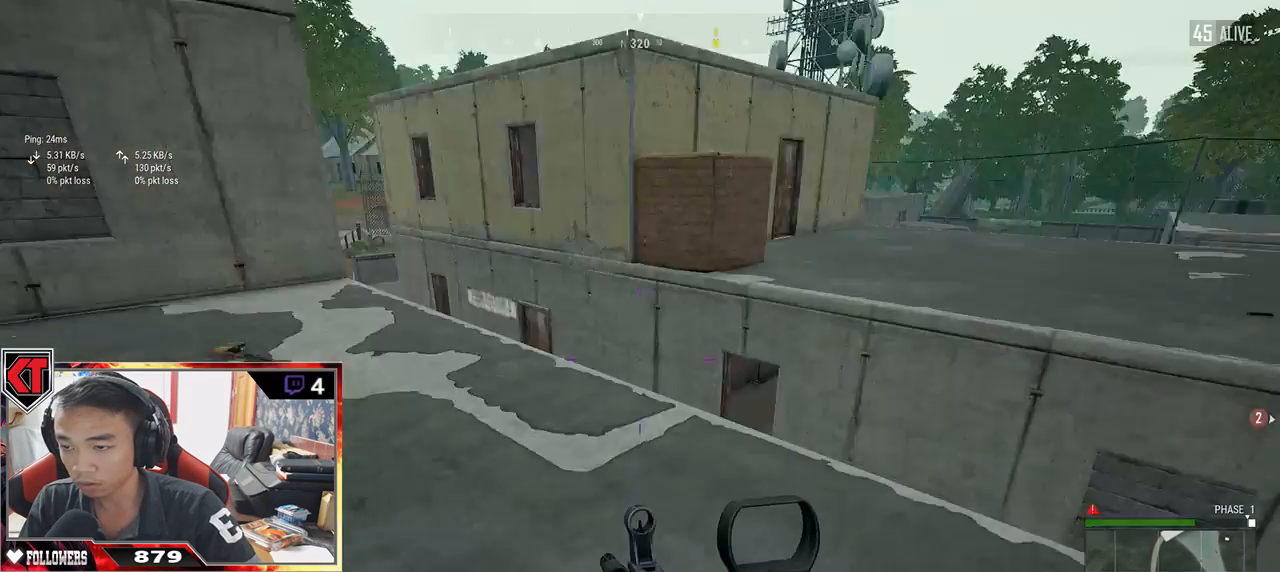
{"keys": ["shift", "w"], "mouse": [], "events": [[267, "a", "up"], [467, "shift", "down"]]}
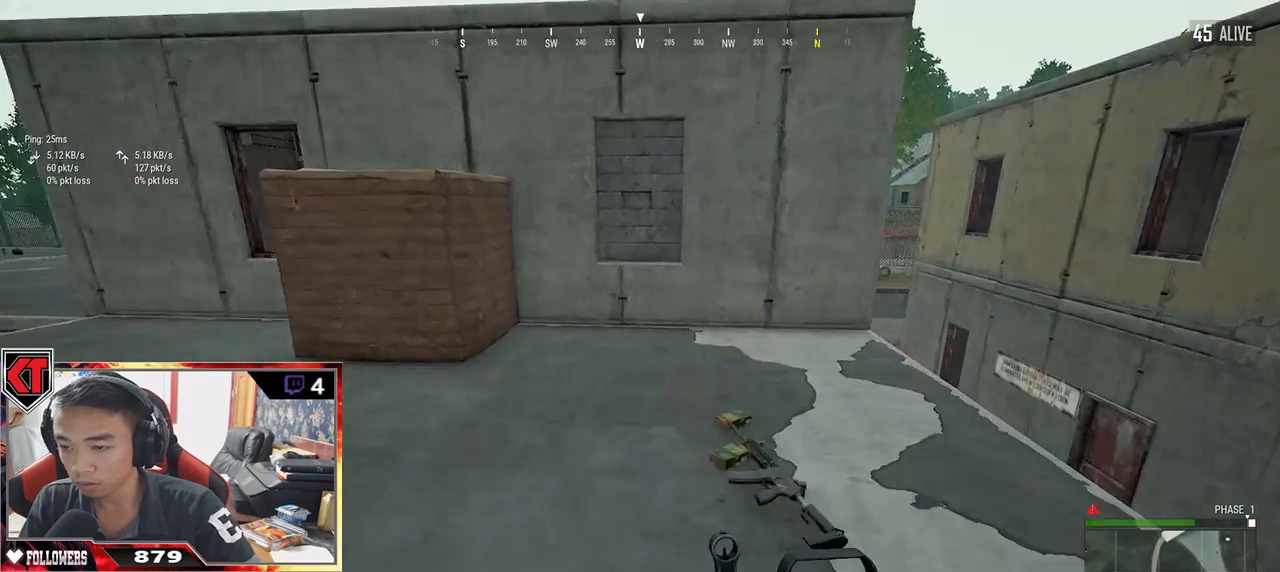
{"keys": ["w"], "mouse": [], "events": [[100, "shift", "up"], [233, "tab", "down"], [317, "tab", "up"], [400, "tab", "down"], [467, "tab", "up"]]}
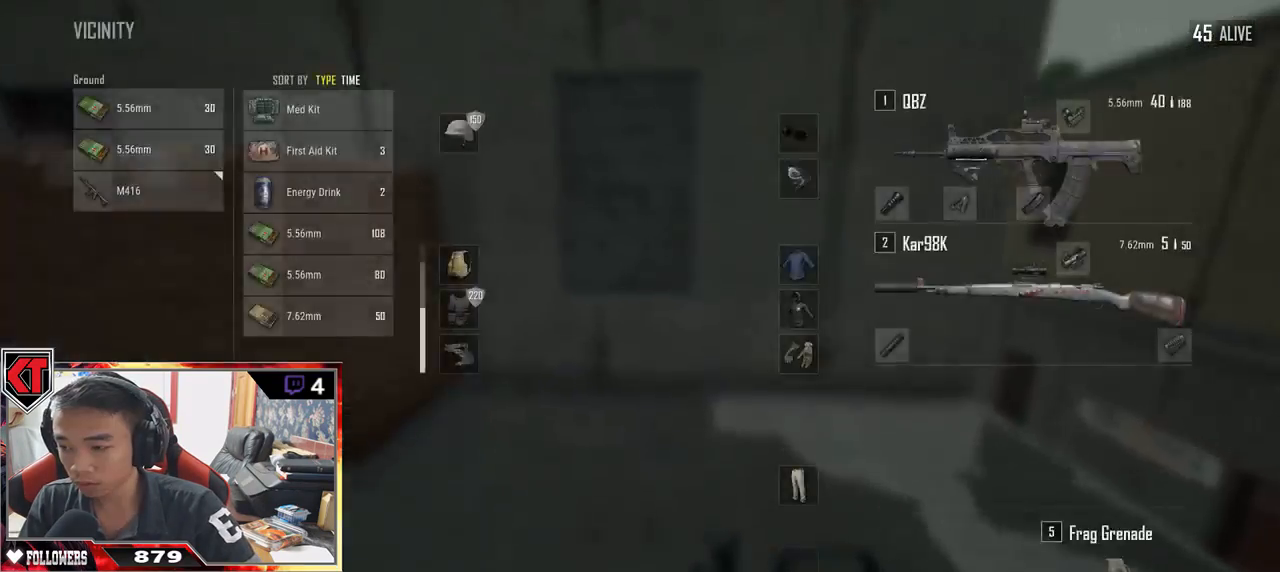
{"keys": ["w"], "mouse": [], "events": [[100, "a", "down"], [167, "w", "up"], [400, "w", "down"], [417, "a", "up"]]}
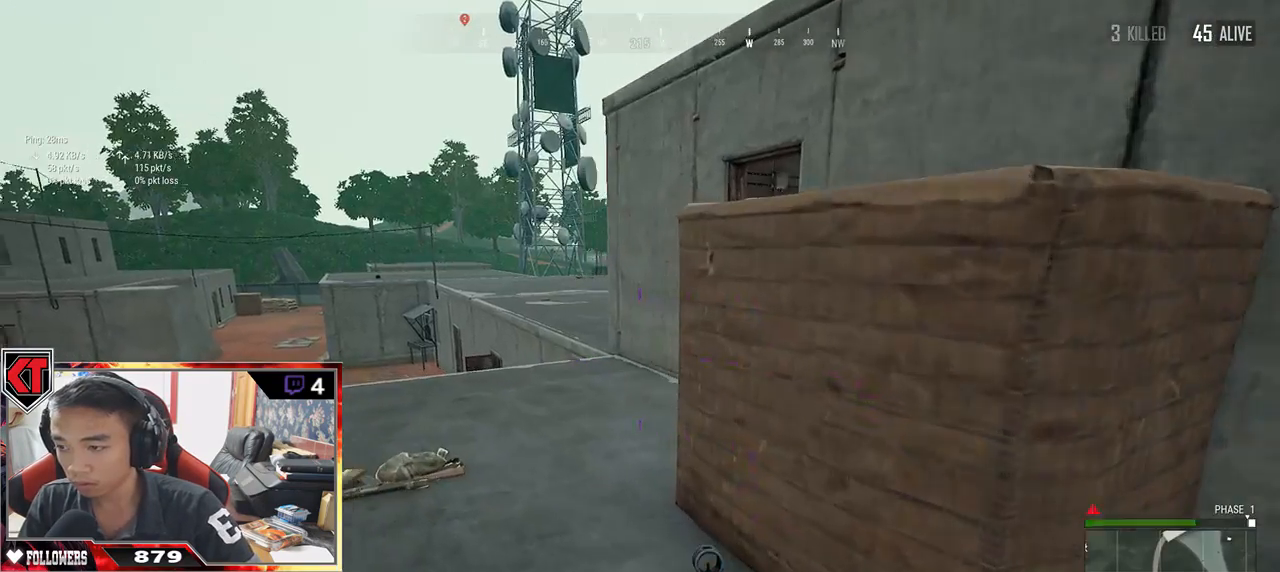
{"keys": ["w"], "mouse": [], "events": [[33, "tab", "down"], [133, "tab", "up"], [367, "tab", "down"], [433, "tab", "up"]]}
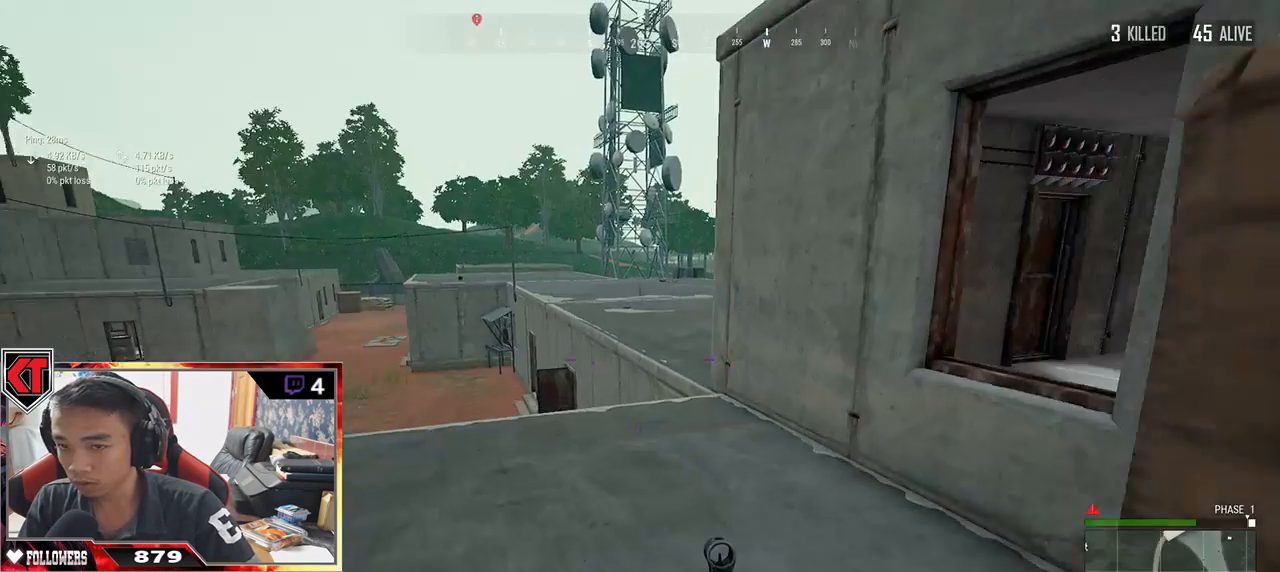
{"keys": ["d", "w"], "mouse": [], "events": [[383, "d", "down"]]}
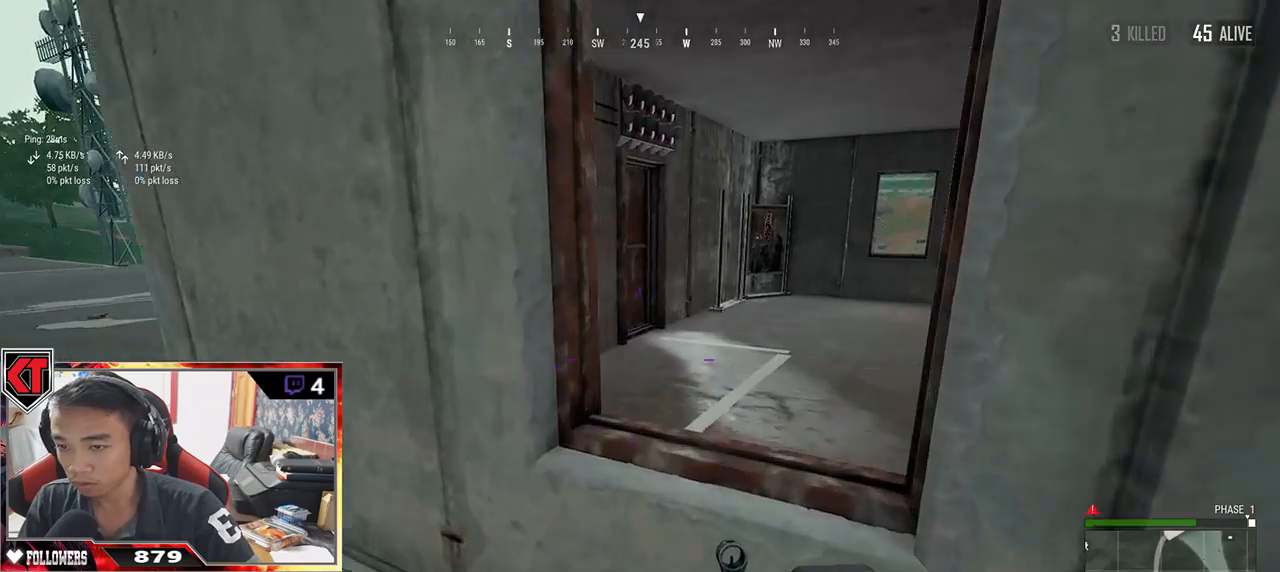
{"keys": ["s"], "mouse": [], "events": [[17, "a", "down"], [50, "d", "up"], [100, "w", "up"], [383, "a", "up"], [383, "s", "down"]]}
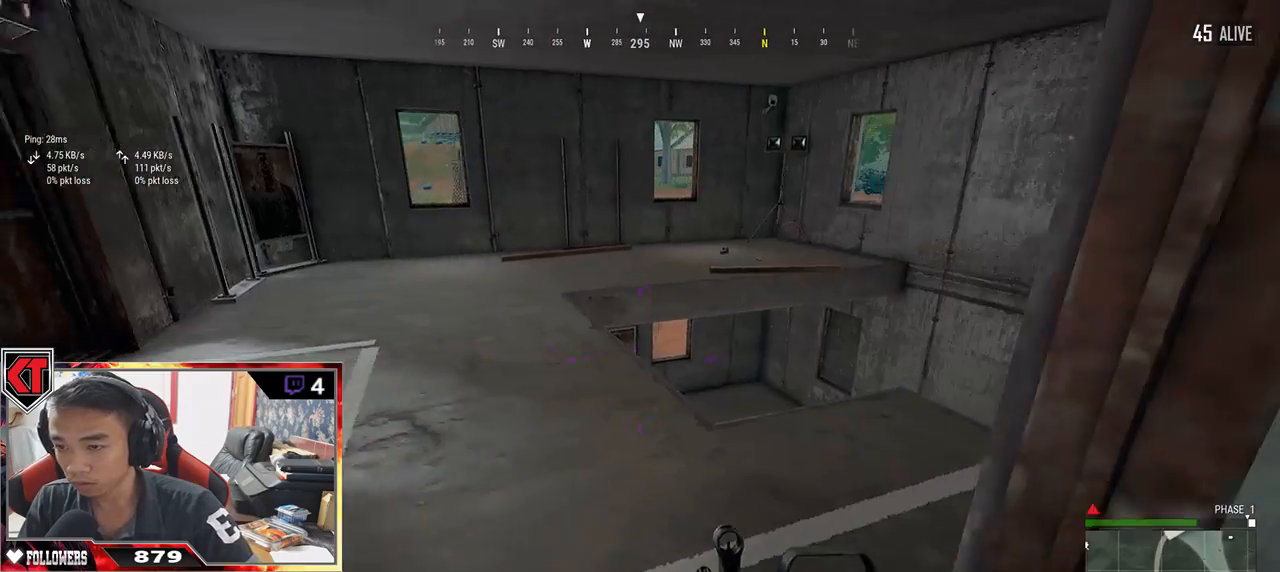
{"keys": ["d", "s"], "mouse": [], "events": [[117, "d", "down"]]}
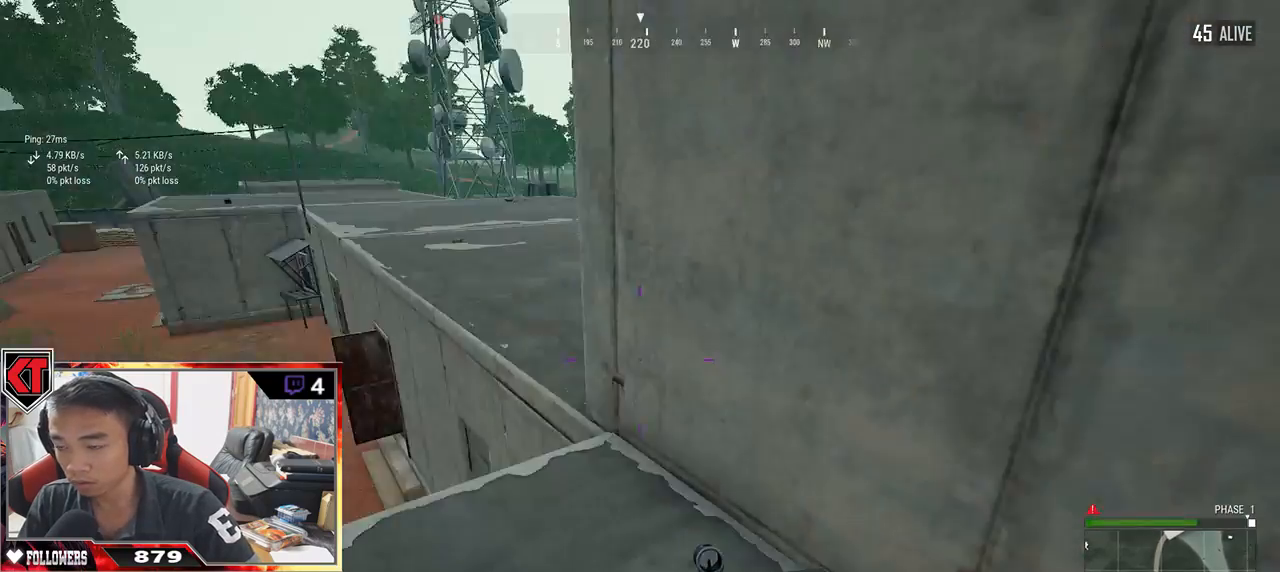
{"keys": ["d", "w"], "mouse": [], "events": [[300, "s", "up"], [450, "w", "down"]]}
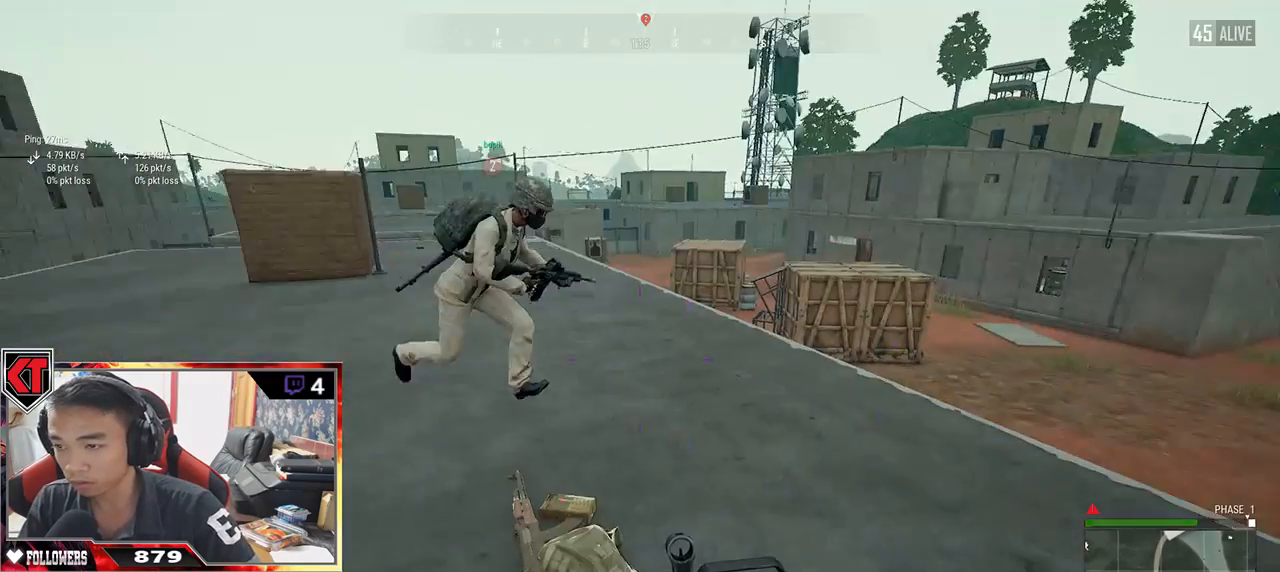
{"keys": ["tab", "w"], "mouse": [], "events": [[133, "d", "up"], [467, "tab", "down"]]}
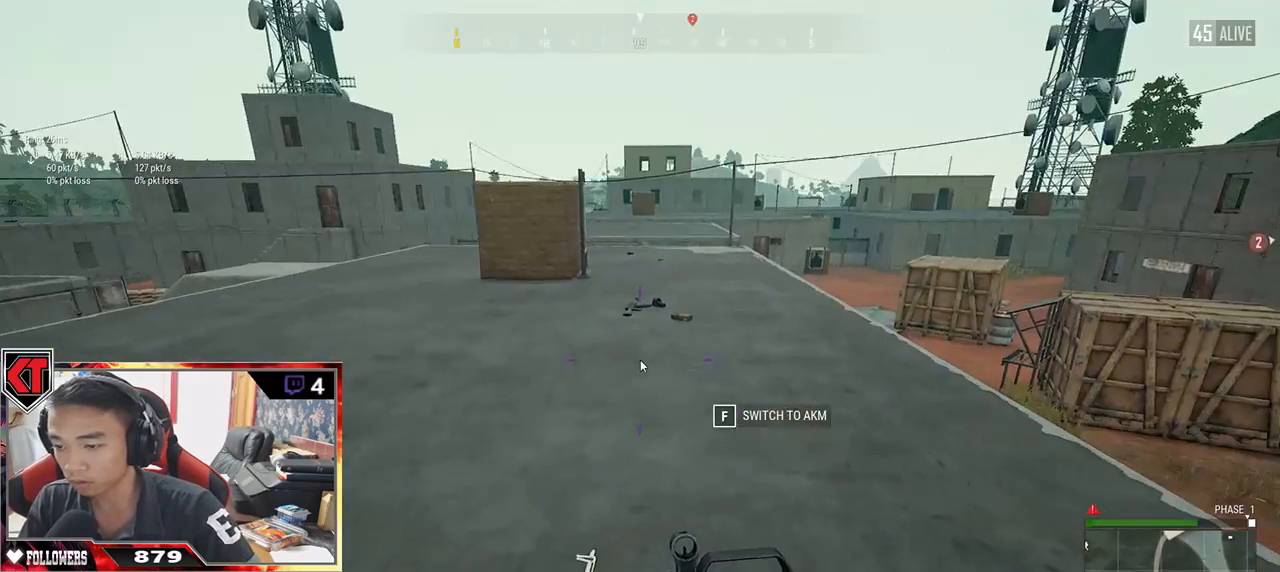
{"keys": ["a", "s"], "mouse": [], "events": [[33, "tab", "up"], [133, "w", "up"], [233, "a", "down"], [467, "s", "down"]]}
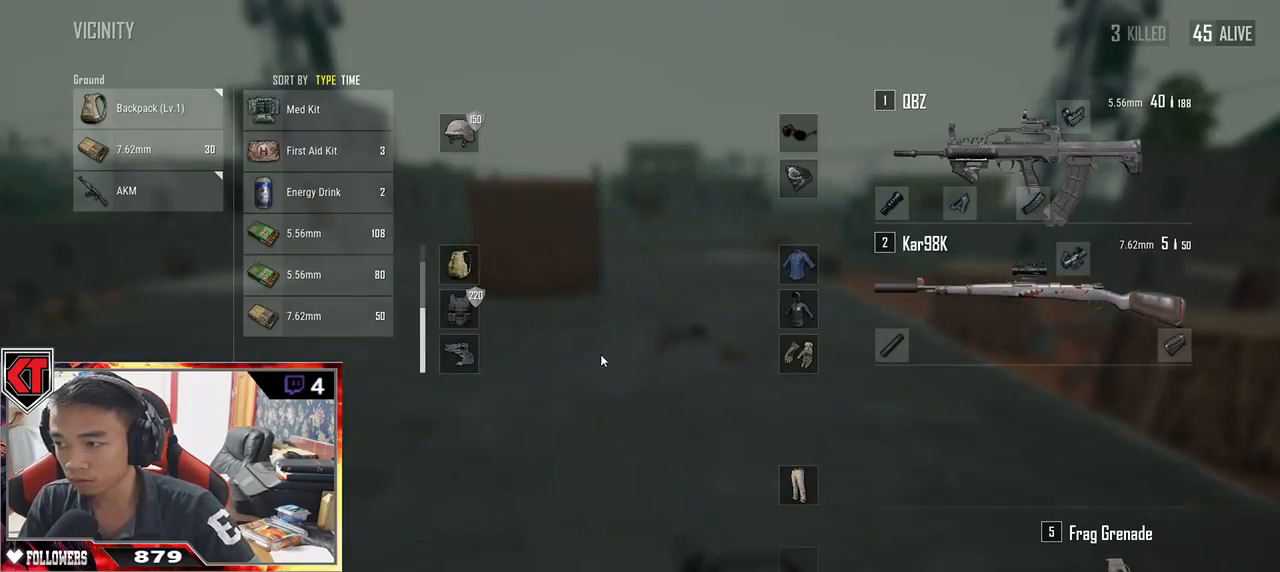
{"keys": ["w"], "mouse": [], "events": [[50, "a", "up"], [100, "d", "down"], [150, "s", "up"], [267, "tab", "down"], [333, "tab", "up"], [400, "w", "down"], [433, "d", "up"]]}
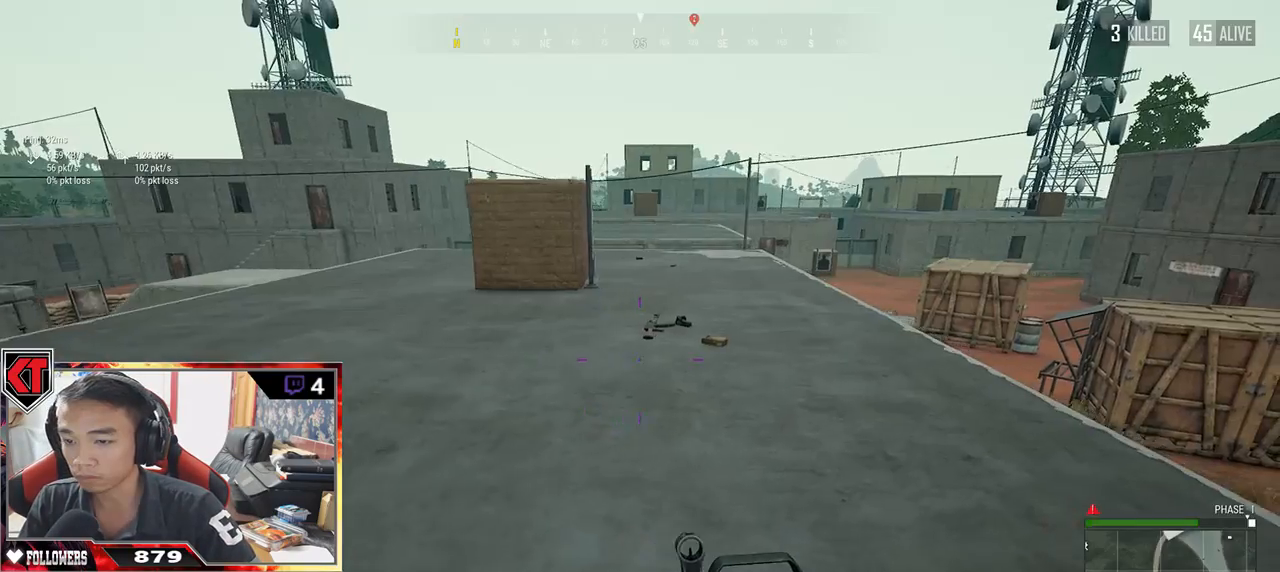
{"keys": ["w"], "mouse": [], "events": []}
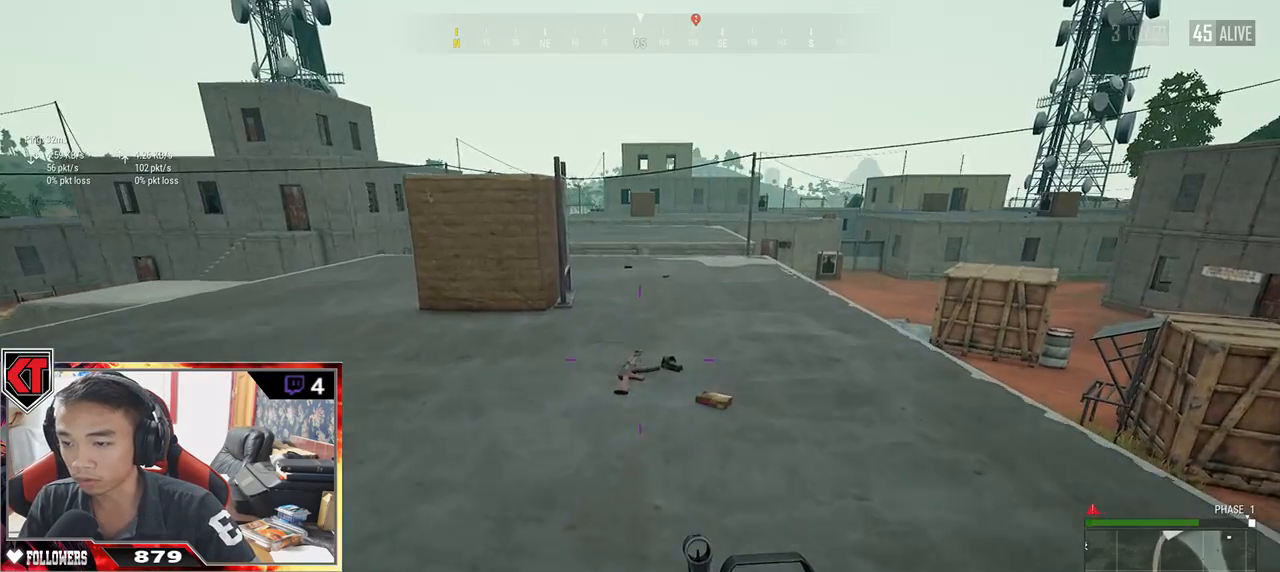
{"keys": ["d"], "mouse": [], "events": [[233, "d", "down"], [333, "w", "up"]]}
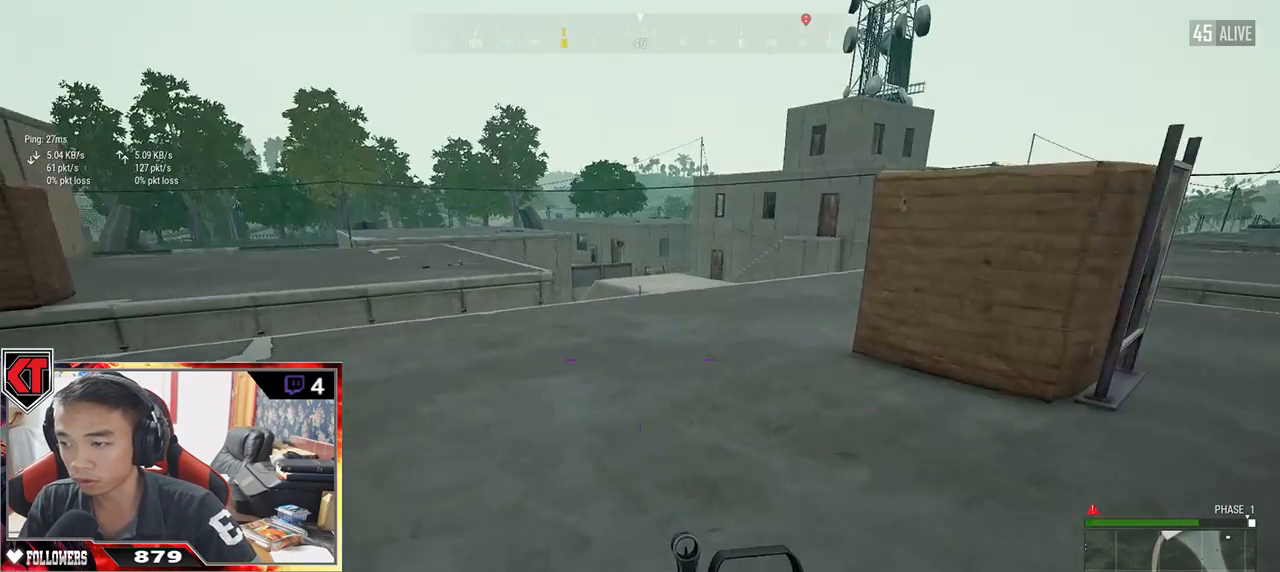
{"keys": ["d", "w"], "mouse": [], "events": [[200, "w", "down"]]}